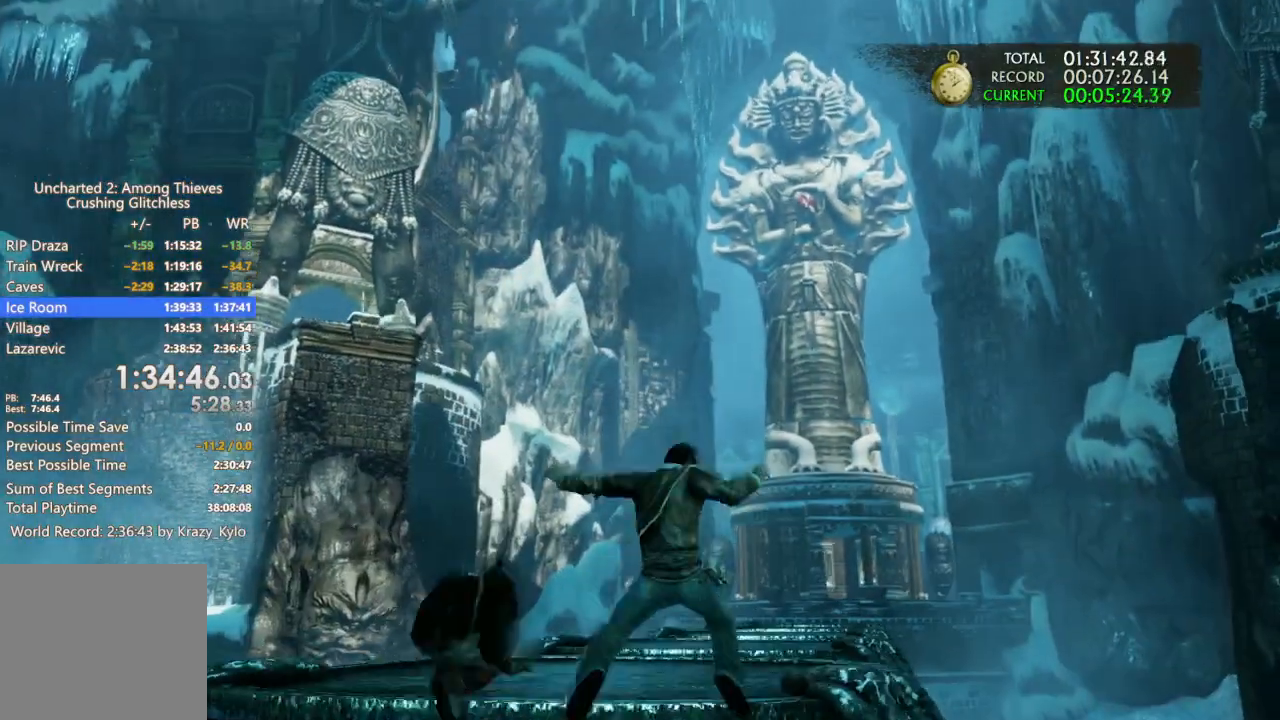
Gameplay with a controller (PlayStation layout); each line is a JSON object with the inputs held at the frame after it. "events" lists button and stick changes between this image and that frame as [ms after this image, input, new state], when the widget could be followed in between. Not read: CROSS.
{"buttons": [], "left_stick": "up", "right_stick": "center", "events": []}
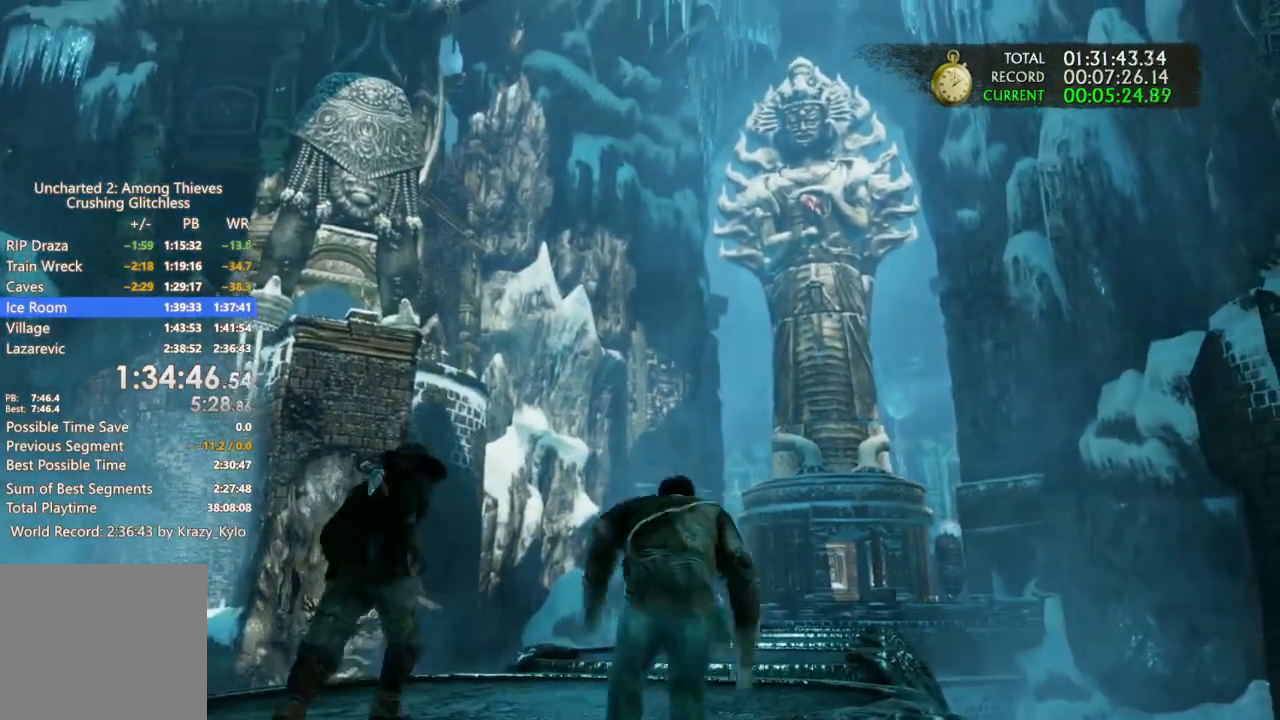
{"buttons": [], "left_stick": "up", "right_stick": "down"}
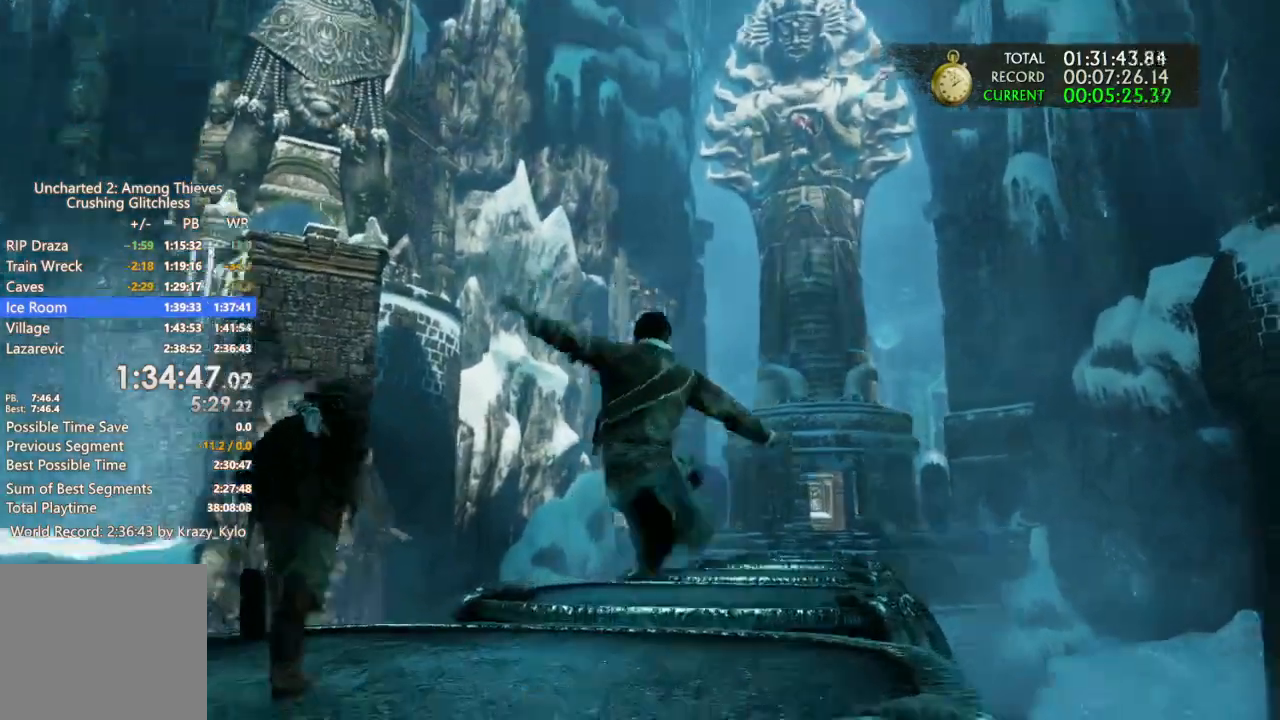
{"buttons": [], "left_stick": "up", "right_stick": "center", "events": [[100, "right_stick", "center"]]}
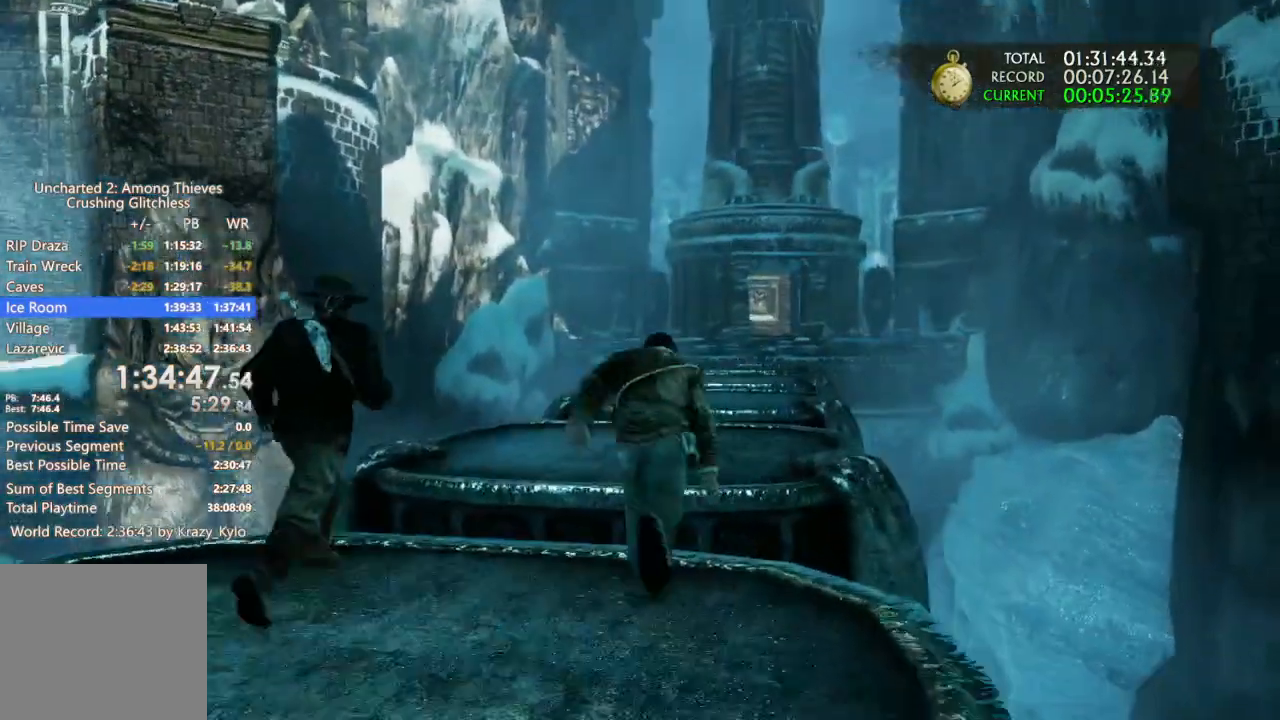
{"buttons": [], "left_stick": "up", "right_stick": "down-right", "events": [[467, "right_stick", "down-right"]]}
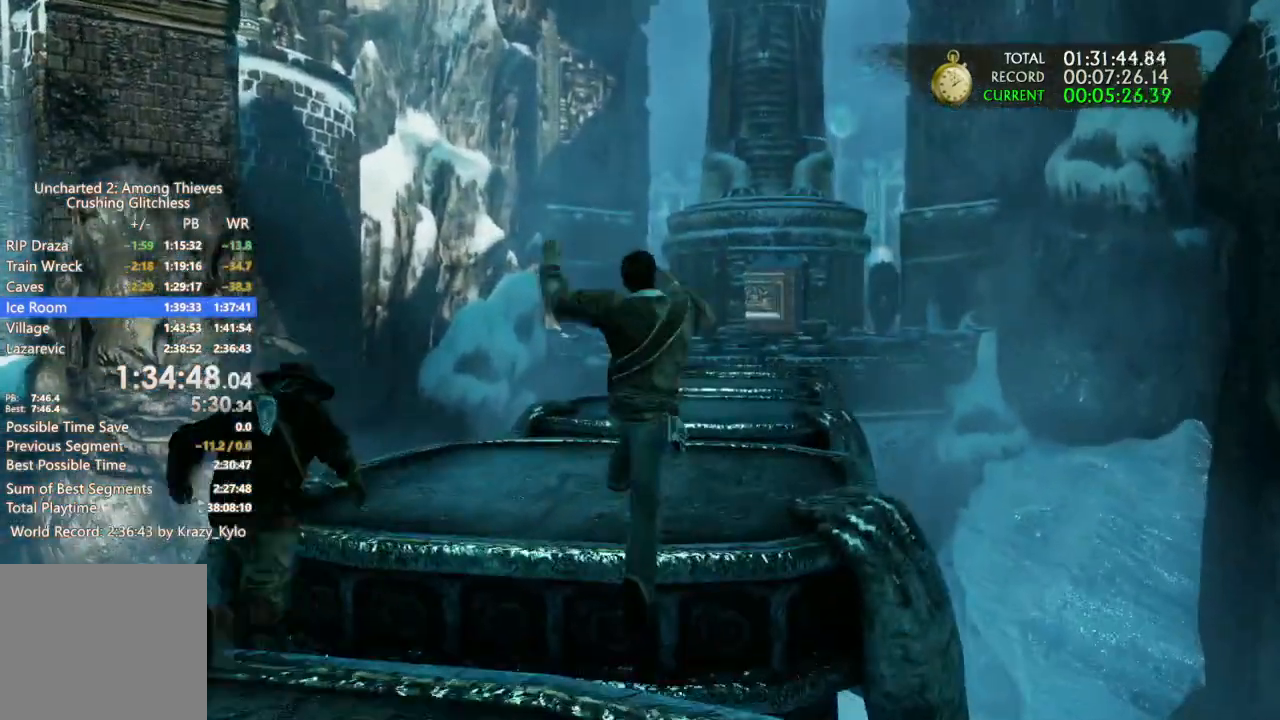
{"buttons": [], "left_stick": "up", "right_stick": "center", "events": [[67, "right_stick", "center"]]}
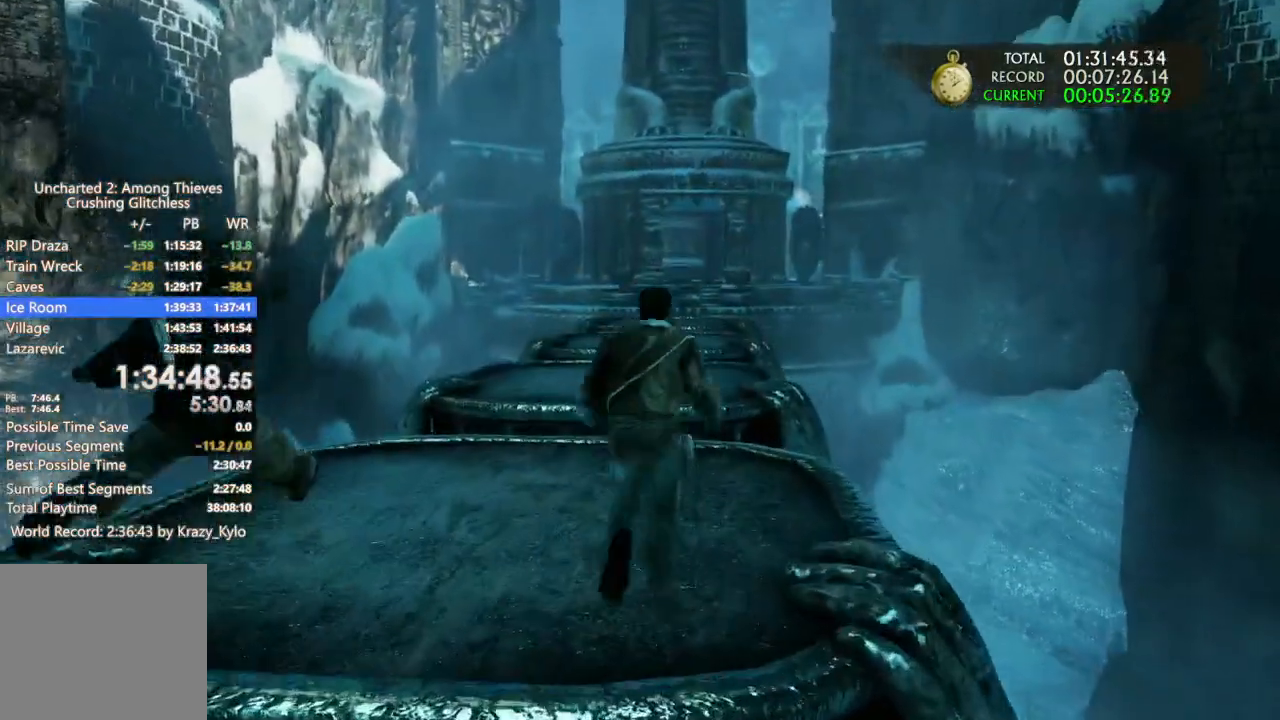
{"buttons": [], "left_stick": "up", "right_stick": "center", "events": []}
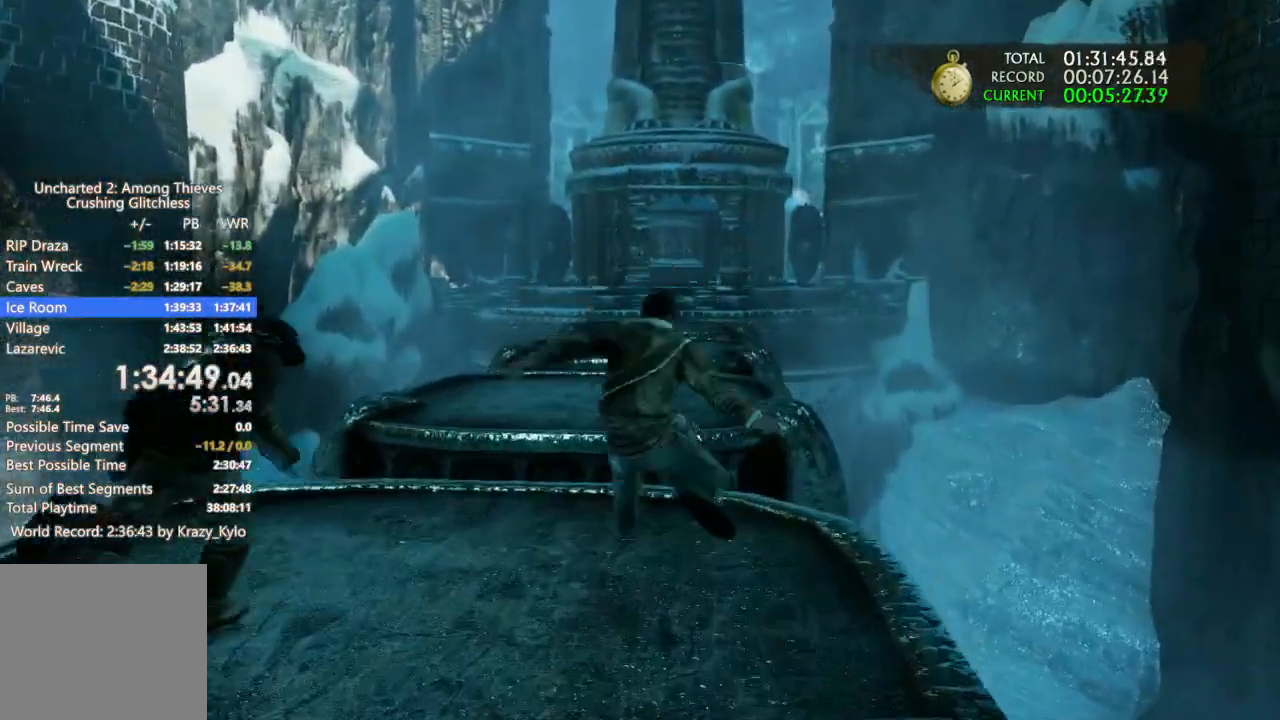
{"buttons": [], "left_stick": "up", "right_stick": "center", "events": []}
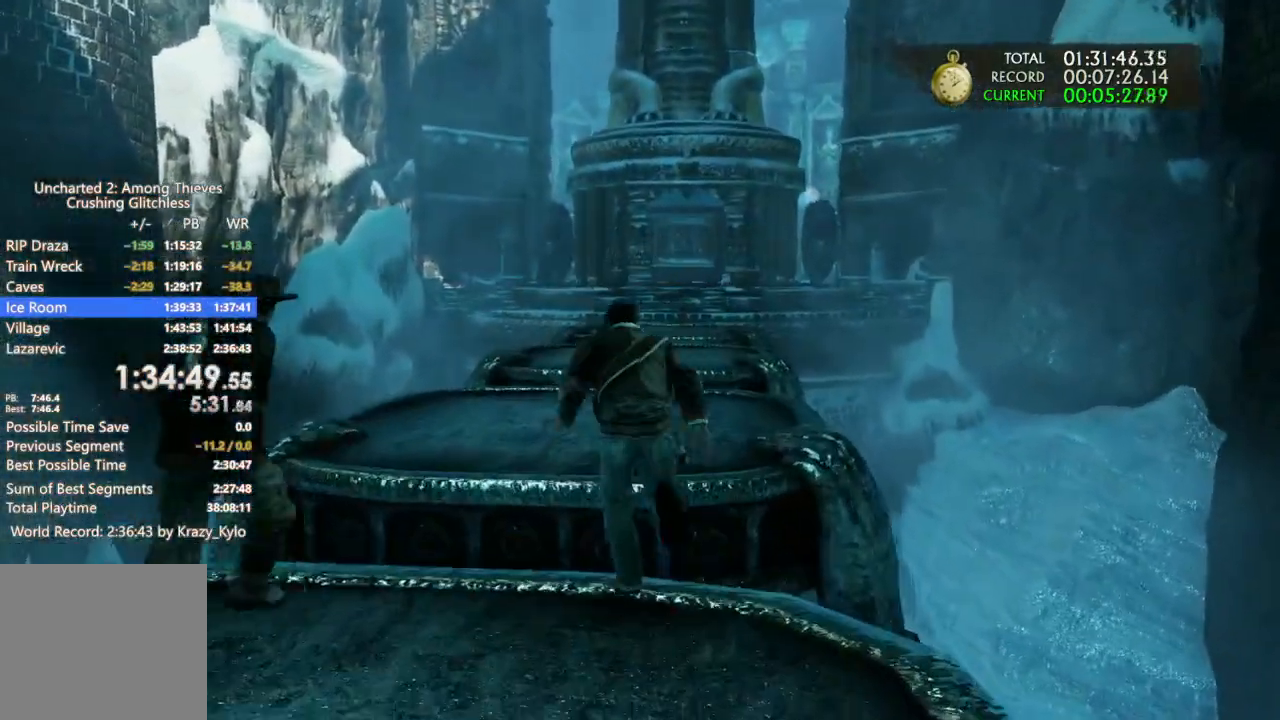
{"buttons": [], "left_stick": "up", "right_stick": "center", "events": []}
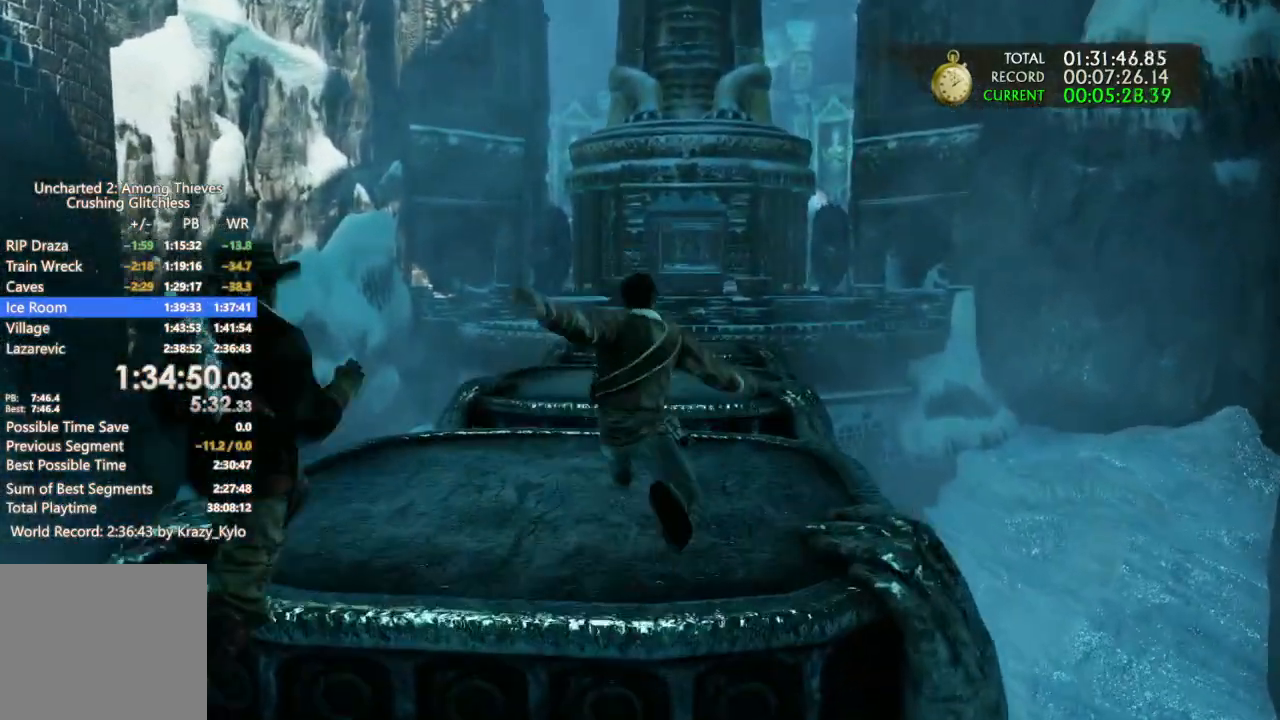
{"buttons": [], "left_stick": "up", "right_stick": "center", "events": []}
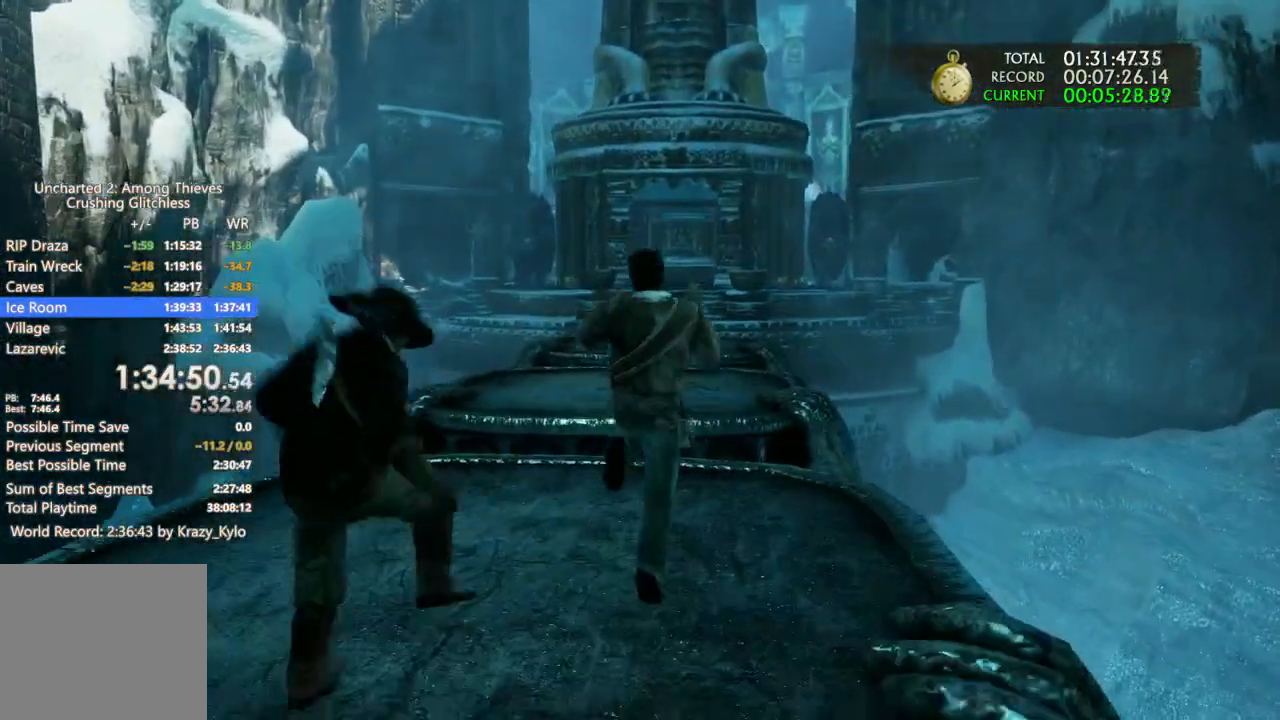
{"buttons": [], "left_stick": "up", "right_stick": "center", "events": []}
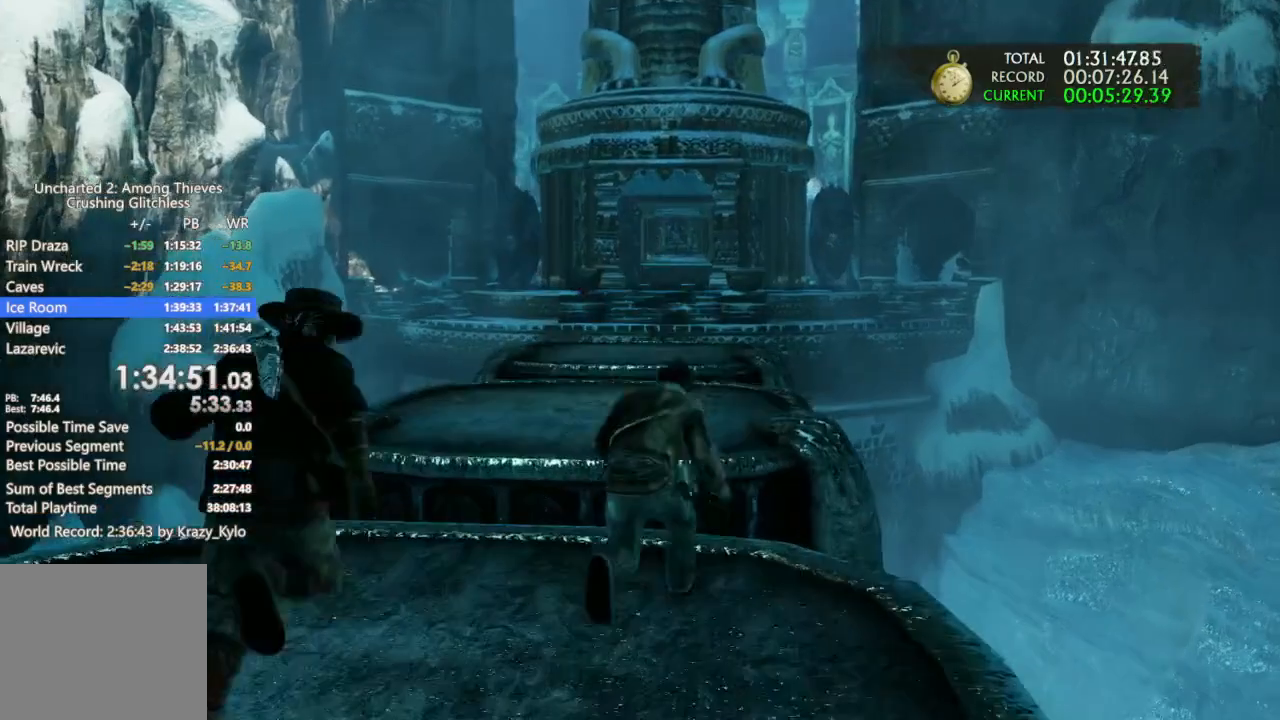
{"buttons": [], "left_stick": "up", "right_stick": "center", "events": []}
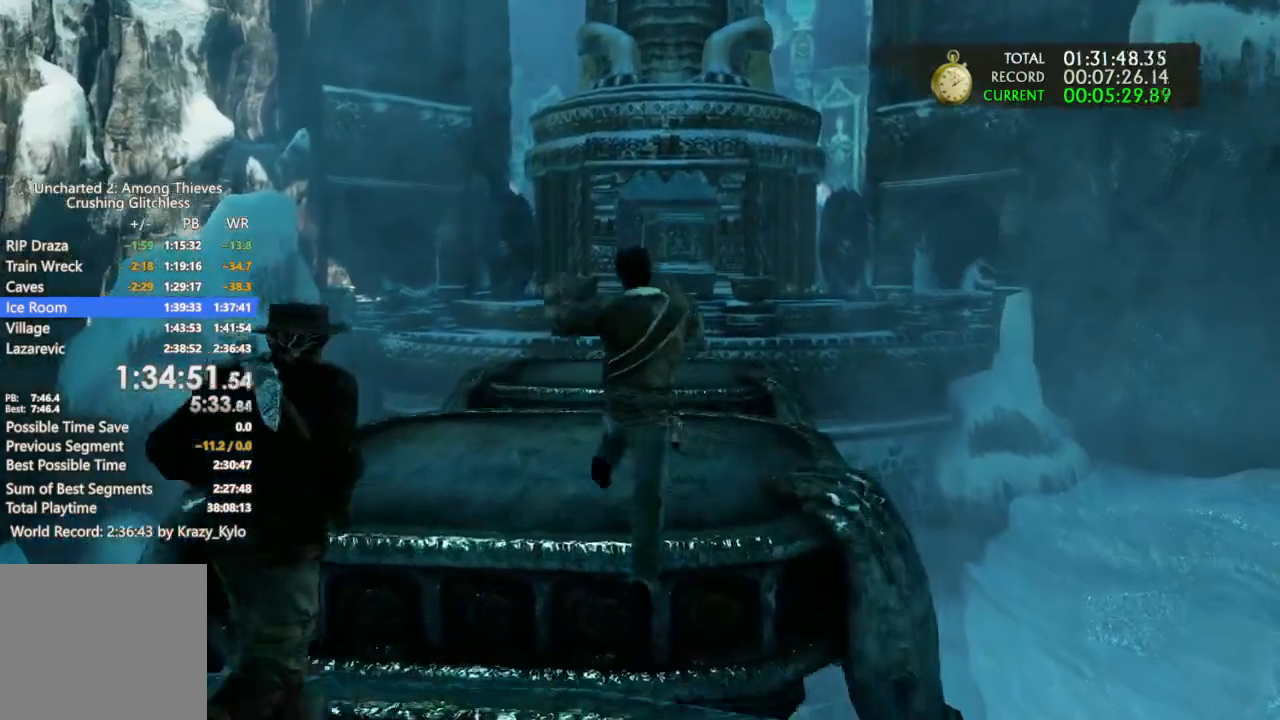
{"buttons": [], "left_stick": "up", "right_stick": "center", "events": []}
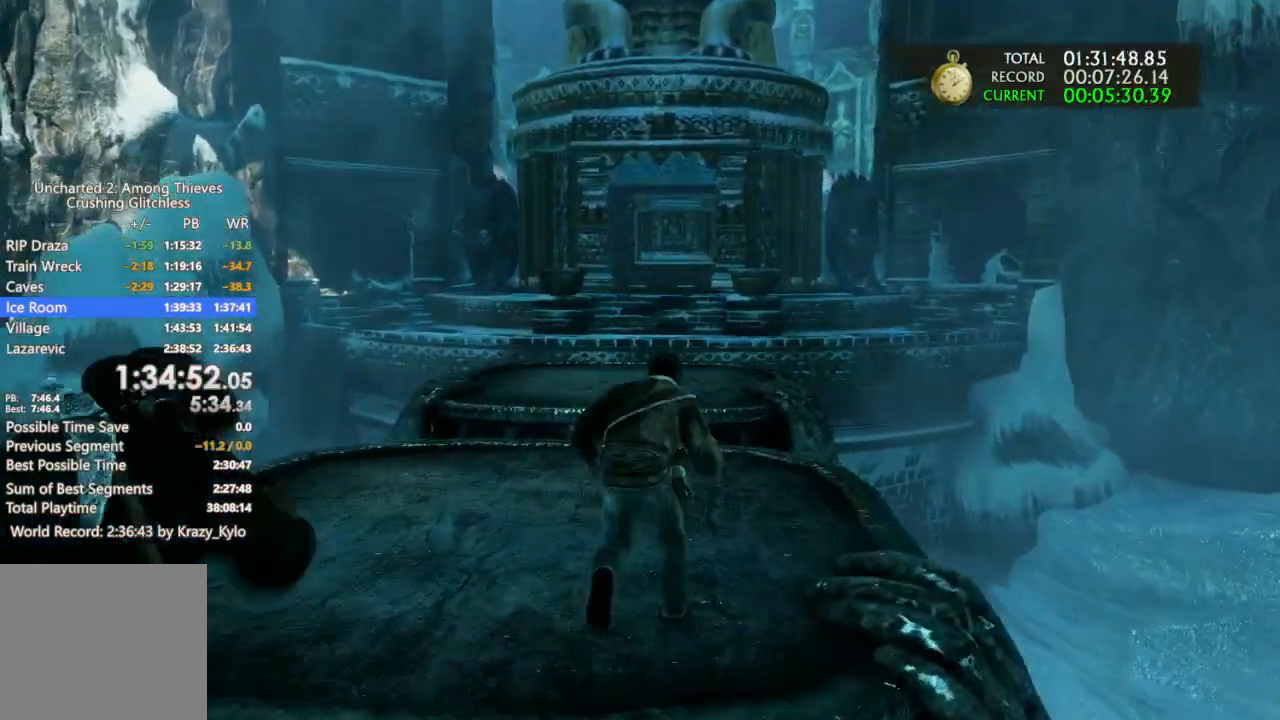
{"buttons": [], "left_stick": "up", "right_stick": "center", "events": []}
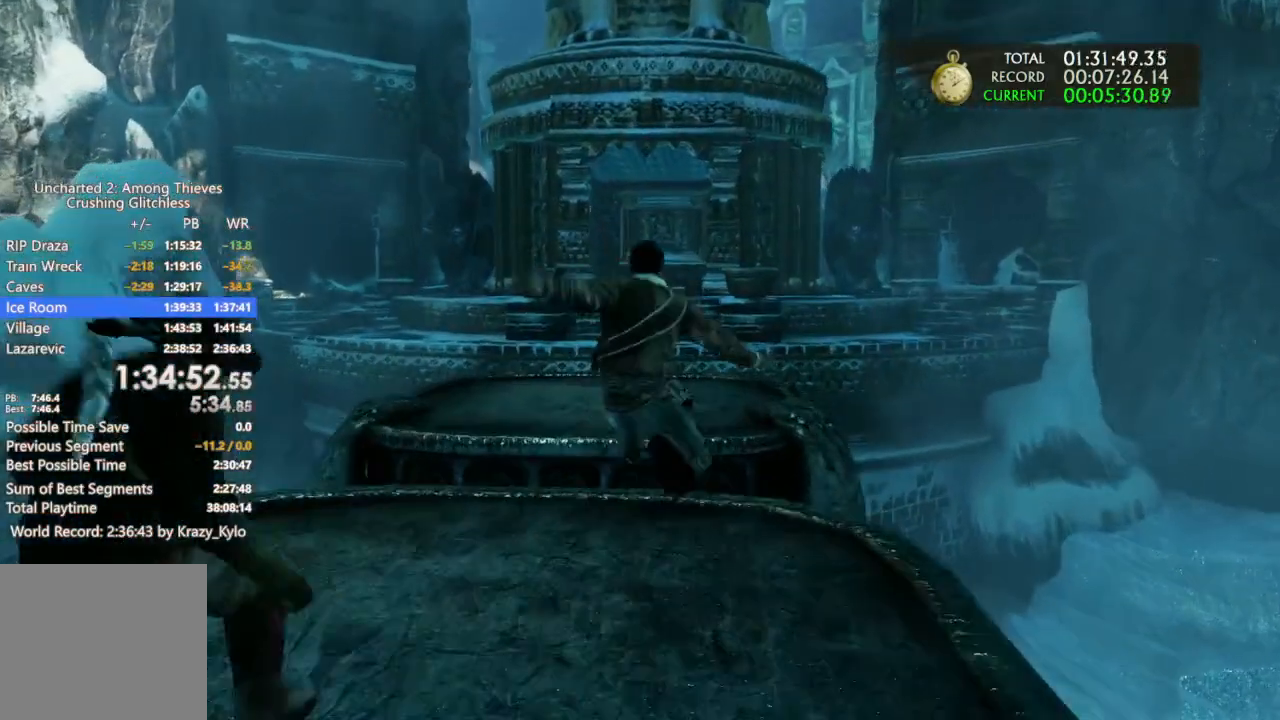
{"buttons": [], "left_stick": "up", "right_stick": "center", "events": []}
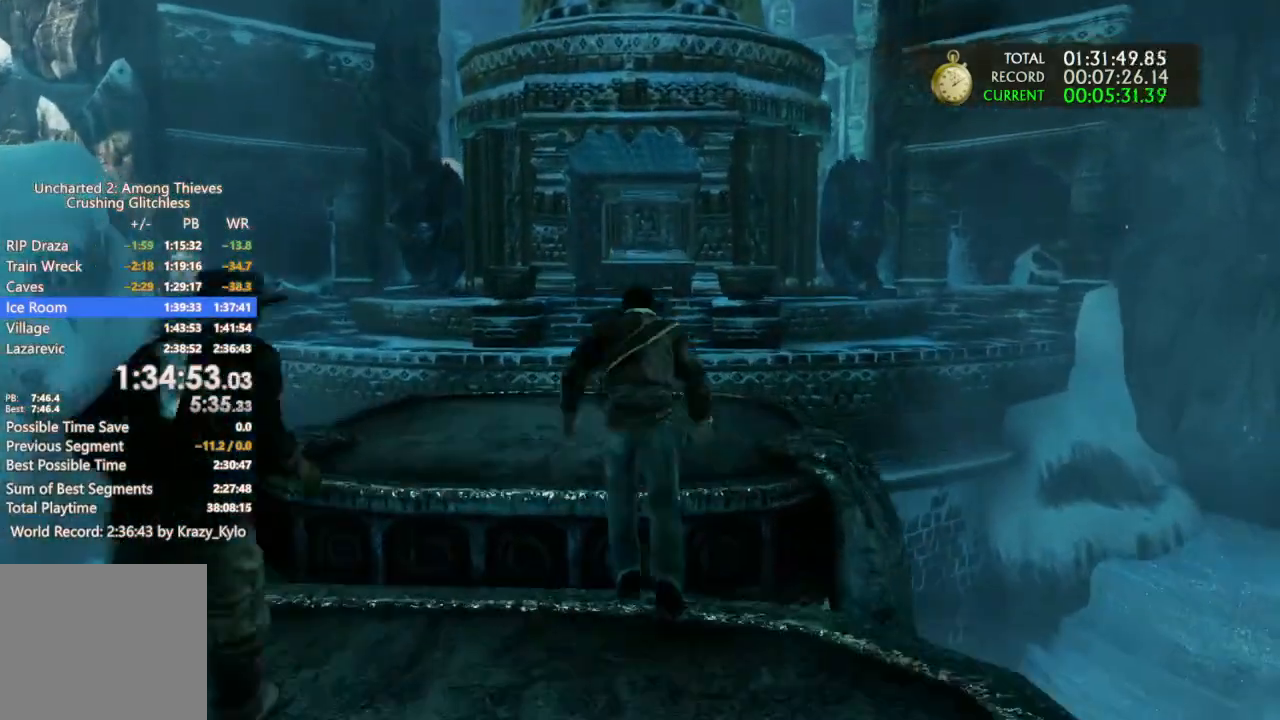
{"buttons": [], "left_stick": "up", "right_stick": "center", "events": []}
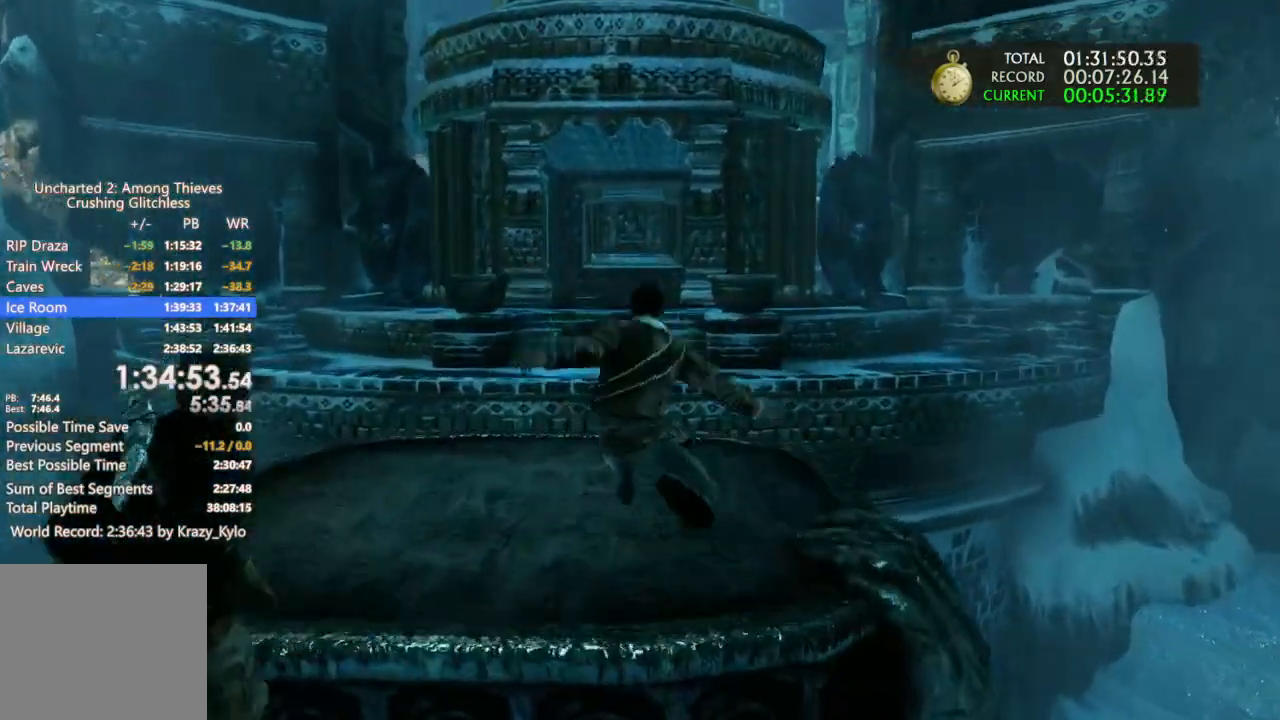
{"buttons": [], "left_stick": "up", "right_stick": "center", "events": []}
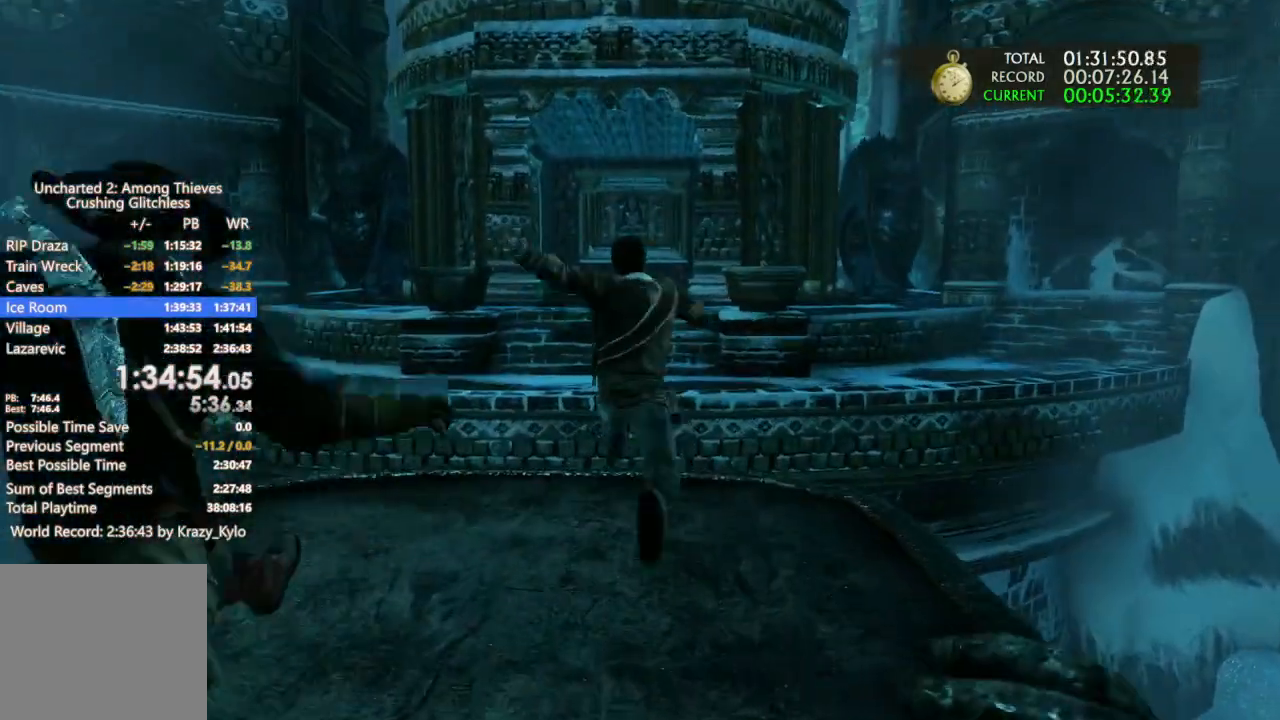
{"buttons": [], "left_stick": "up", "right_stick": "center", "events": []}
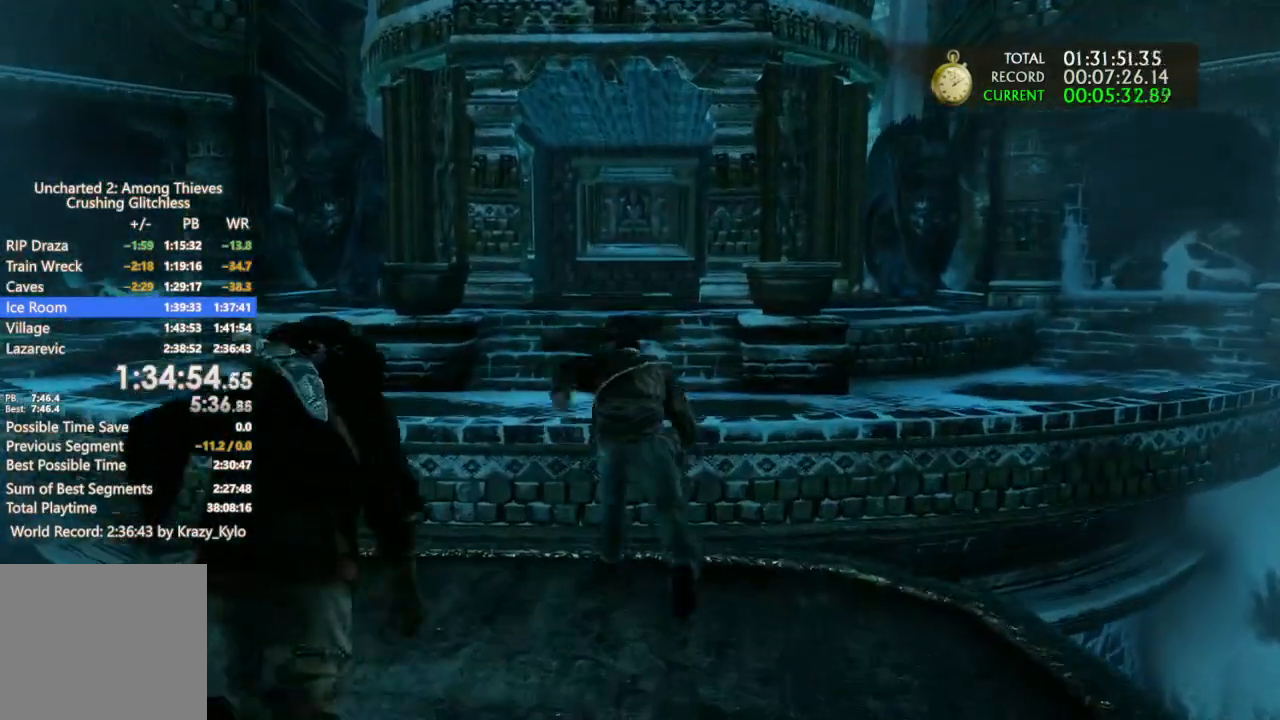
{"buttons": [], "left_stick": "up", "right_stick": "center", "events": []}
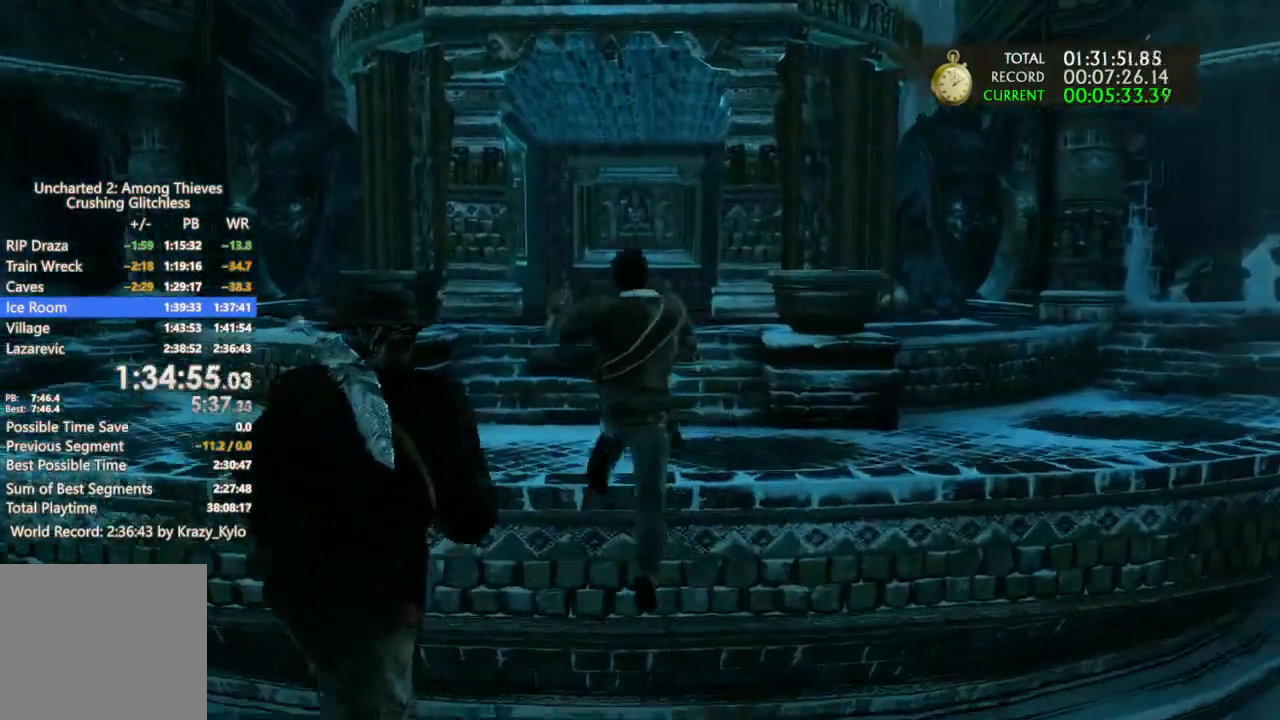
{"buttons": [], "left_stick": "up", "right_stick": "center", "events": []}